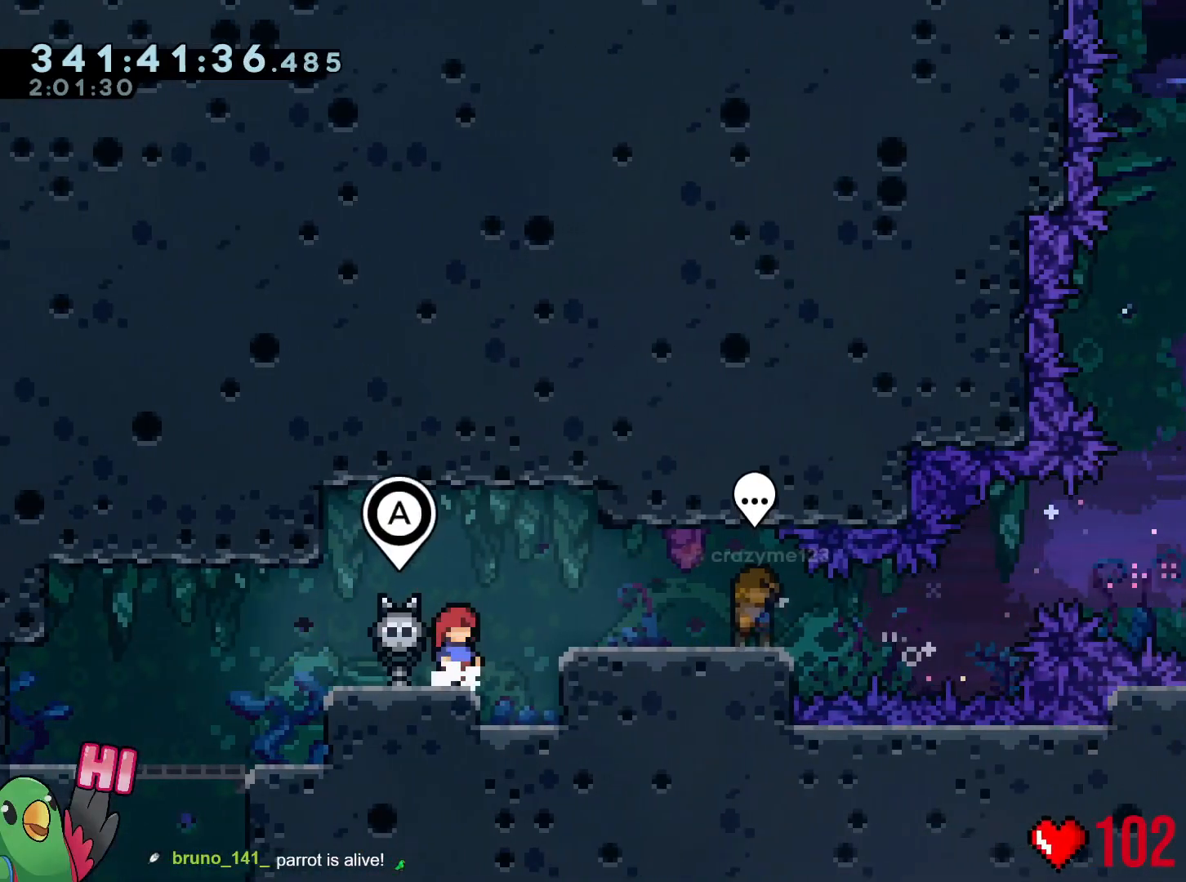
Gameplay with a controller (Nintendo layout); each line is a JSON object with the inputs held at the frame after it. "events" lists button and stick changes between this image and that frame as [ms after this image, input, new state], when the widget could be followed in between. Not read: HOME L3 R3 SELECT.
{"buttons": [], "left_stick": "right", "right_stick": "center", "events": [[501, "left_stick", "right"]]}
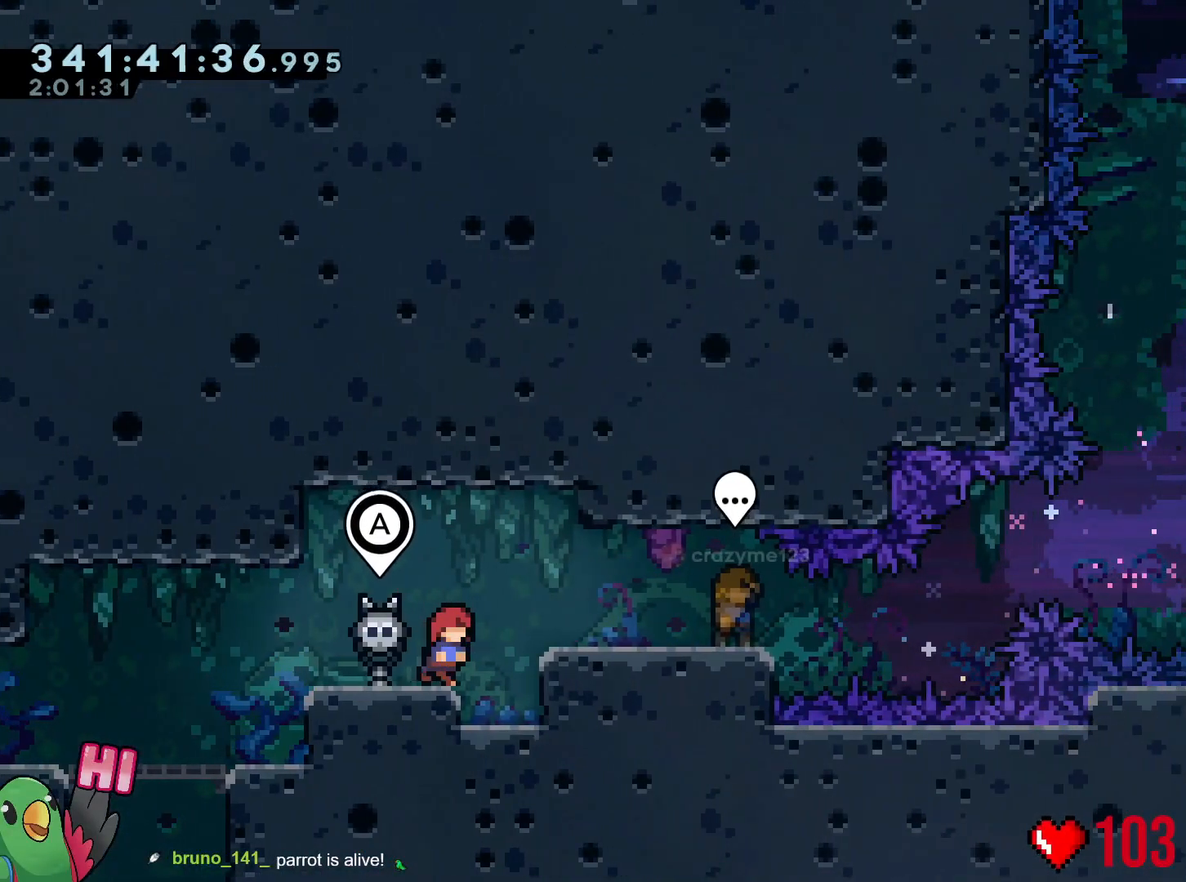
{"buttons": [], "left_stick": "center", "right_stick": "center", "events": [[50, "L2", "down"], [150, "B", "down"], [200, "B", "up"], [383, "left_stick", "center"], [434, "L2", "up"]]}
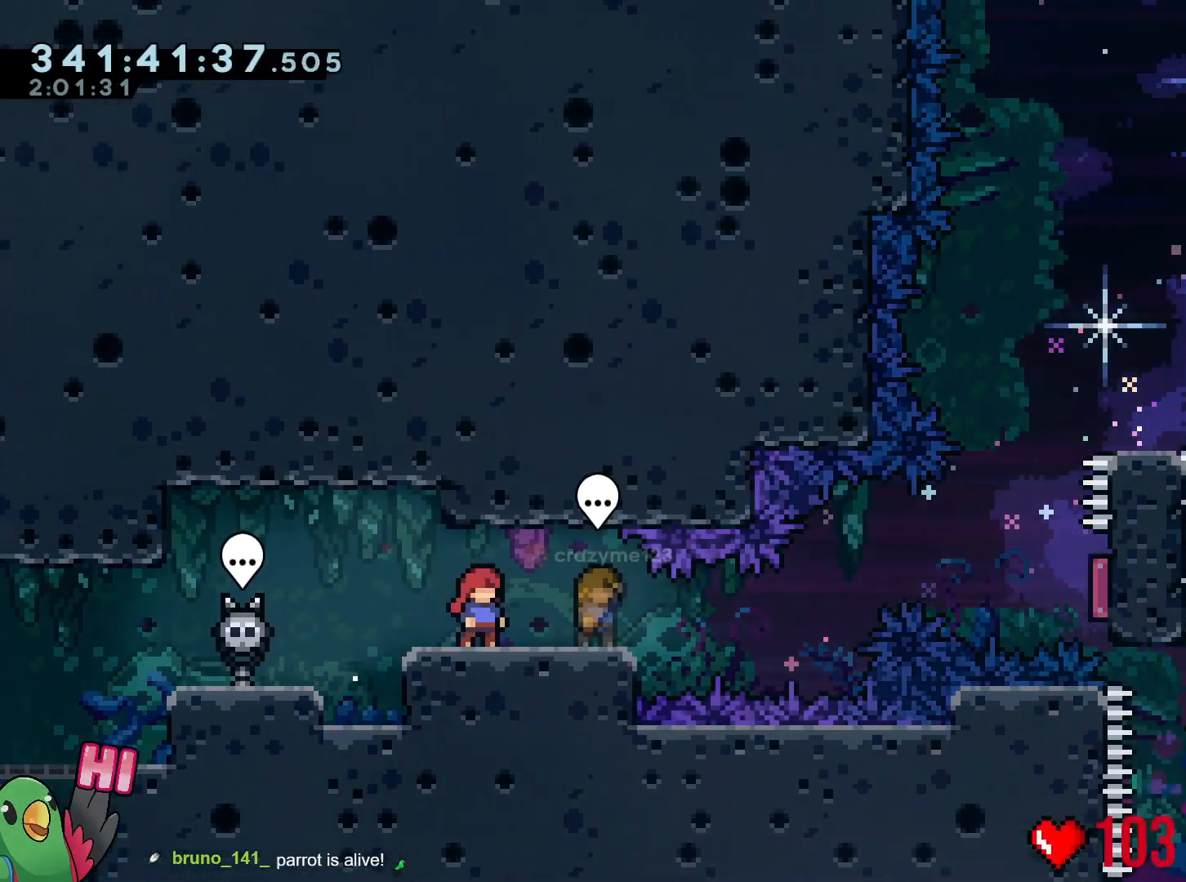
{"buttons": ["B", "L2", "R1"], "left_stick": "right", "right_stick": "center", "events": [[150, "B", "down"], [150, "L2", "down"], [150, "R1", "down"], [150, "Y", "down"], [150, "left_stick", "right"], [250, "Y", "up"], [284, "B", "up"], [451, "B", "down"]]}
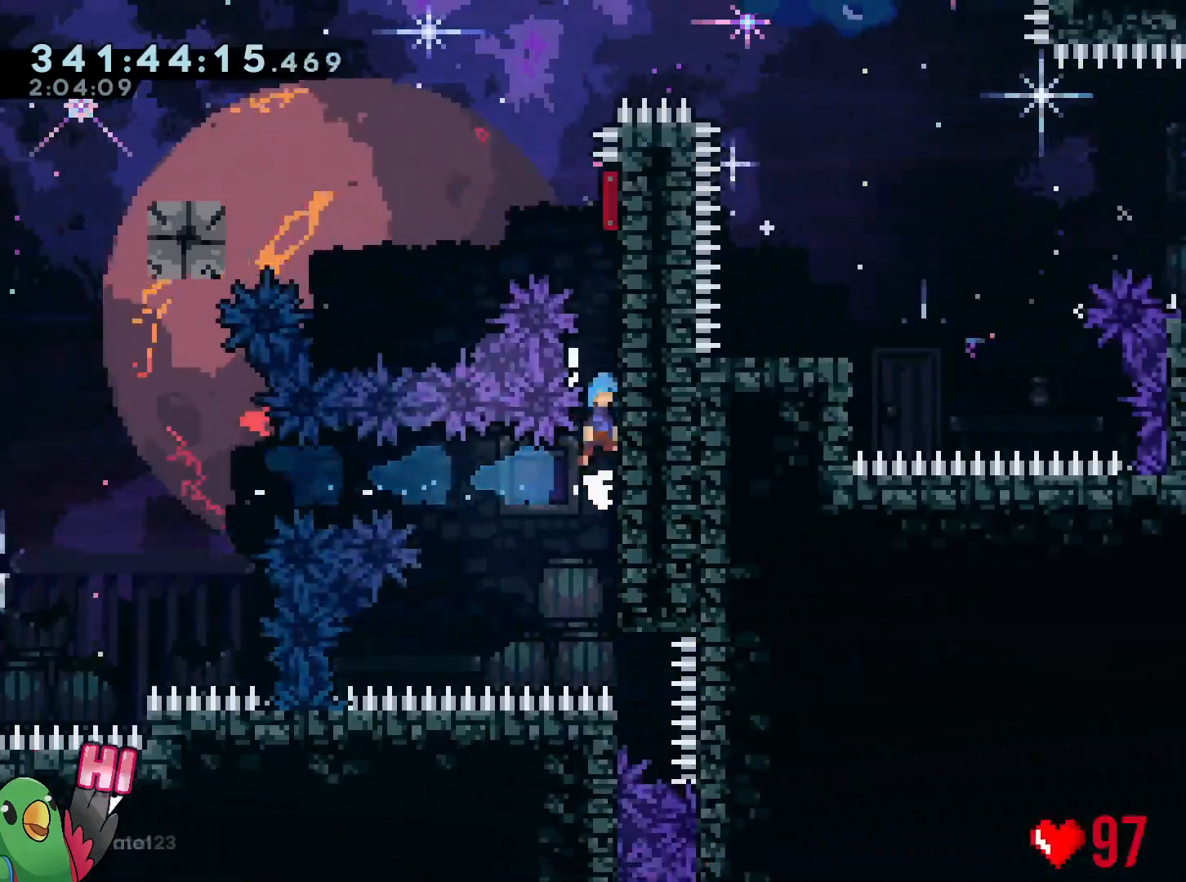
{"buttons": ["B", "L2", "R1"], "left_stick": "up-left", "right_stick": "center", "events": [[83, "B", "up"], [117, "B", "down"], [250, "B", "up"], [300, "B", "down"], [417, "left_stick", "up-left"]]}
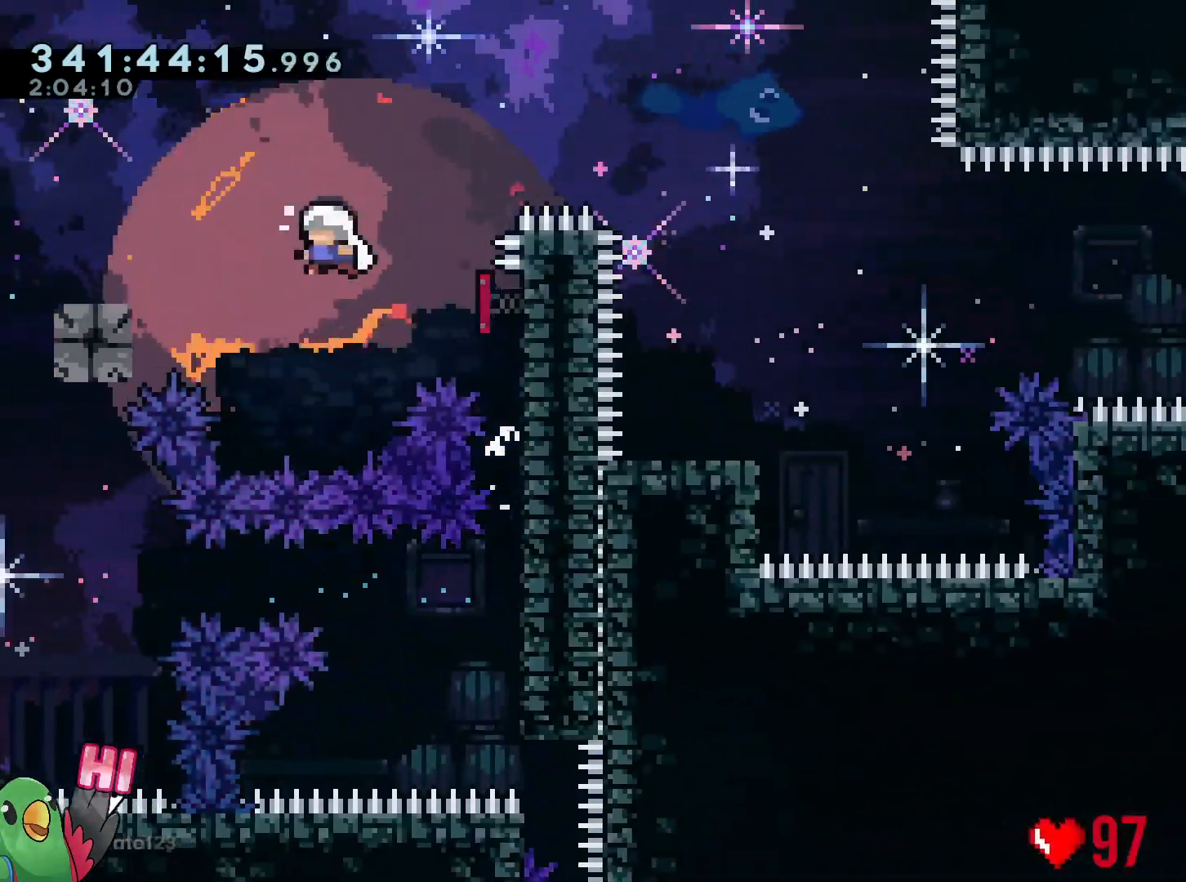
{"buttons": ["Y"], "left_stick": "down-right", "right_stick": "center", "events": [[50, "left_stick", "left"], [84, "L2", "up"], [200, "R1", "up"], [234, "B", "up"], [451, "left_stick", "down-right"], [484, "Y", "down"]]}
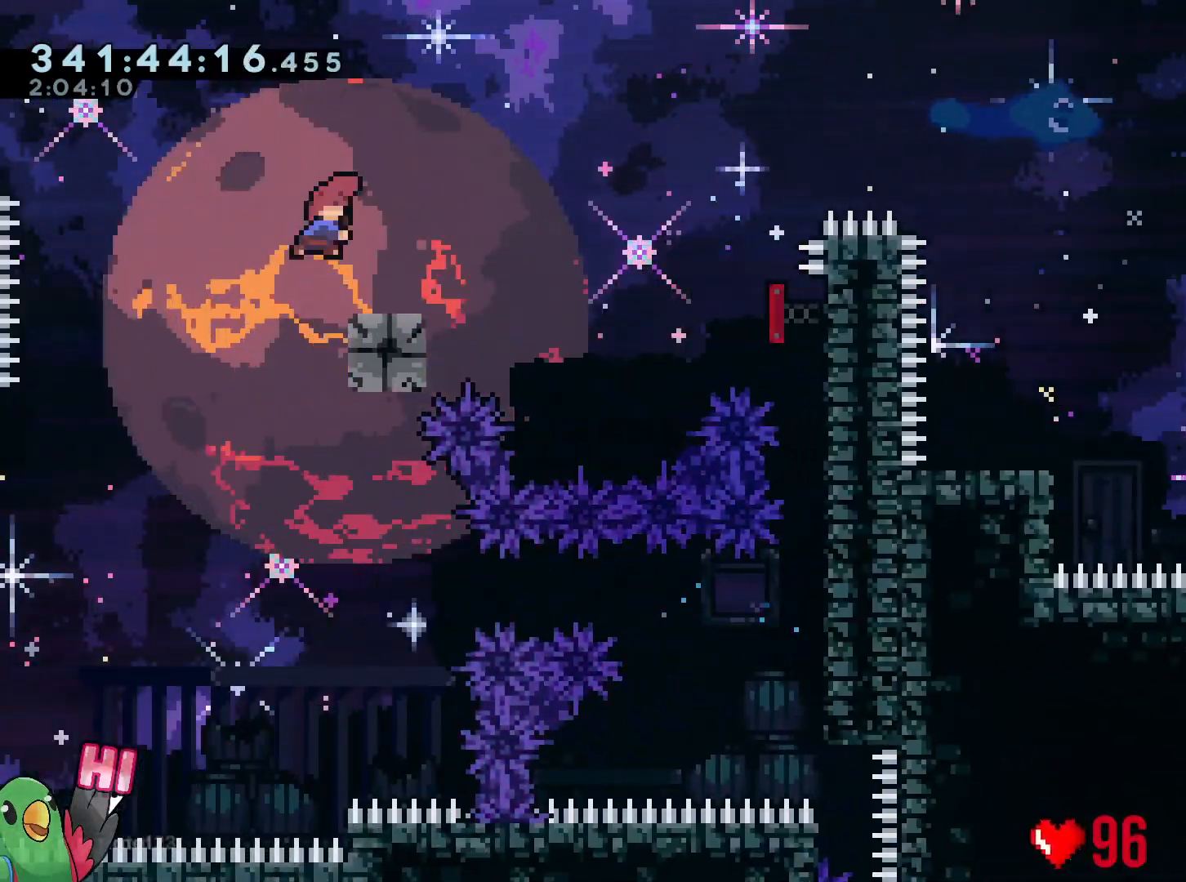
{"buttons": [], "left_stick": "down-right", "right_stick": "center", "events": [[83, "Y", "up"], [150, "B", "down"], [367, "Y", "down"], [484, "Y", "up"], [500, "B", "up"]]}
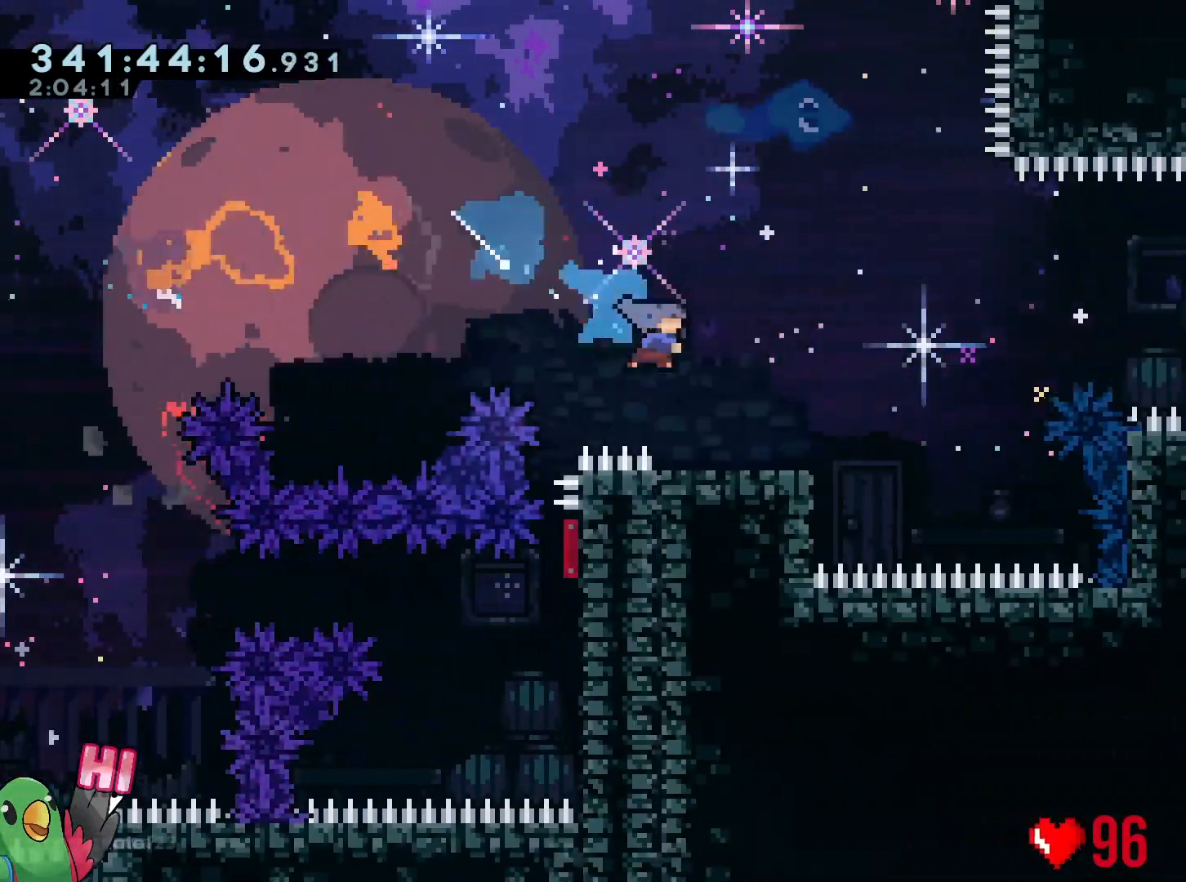
{"buttons": ["B"], "left_stick": "right", "right_stick": "center", "events": [[100, "Y", "down"], [117, "Y", "up"], [134, "left_stick", "right"], [184, "B", "down"]]}
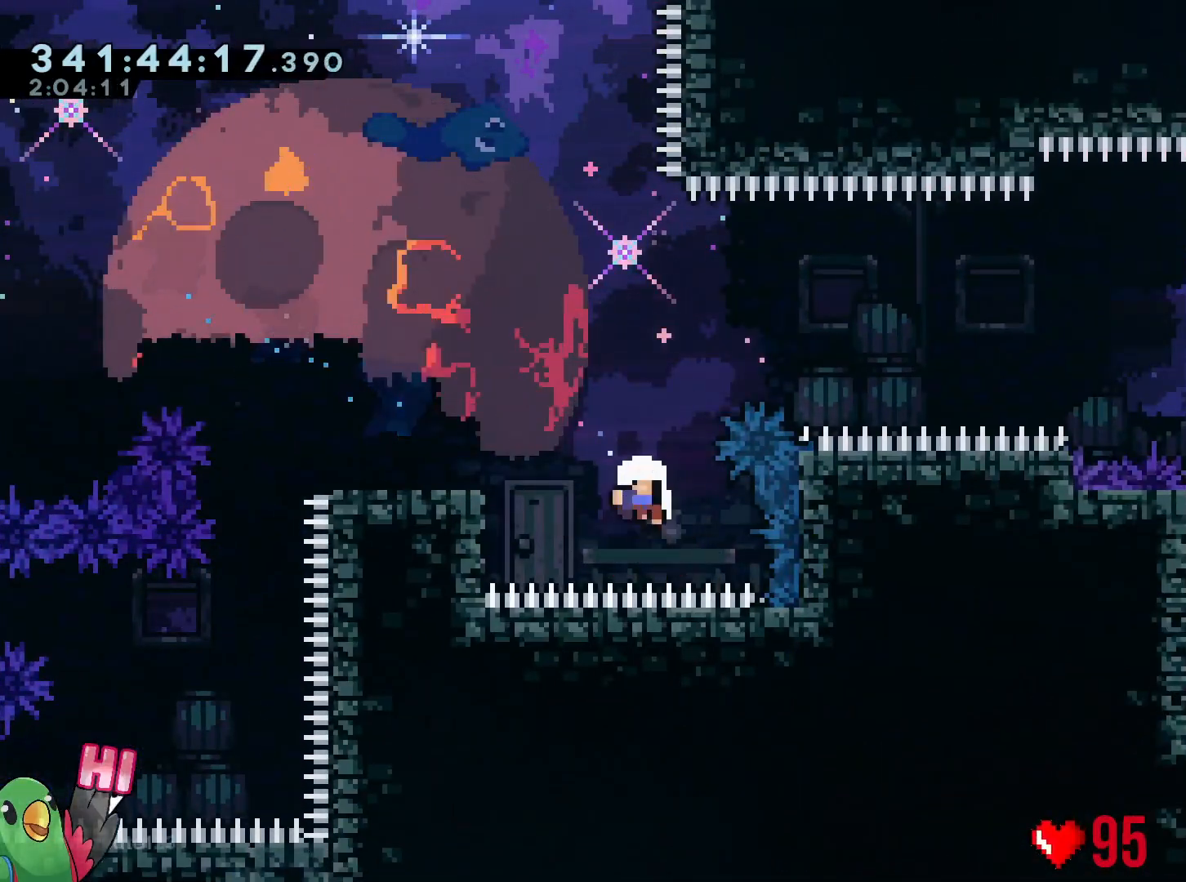
{"buttons": [], "left_stick": "center", "right_stick": "center", "events": [[83, "B", "up"], [100, "left_stick", "center"], [117, "R1", "down"], [150, "B", "down"], [250, "B", "up"], [333, "R1", "up"], [350, "B", "down"], [450, "B", "up"]]}
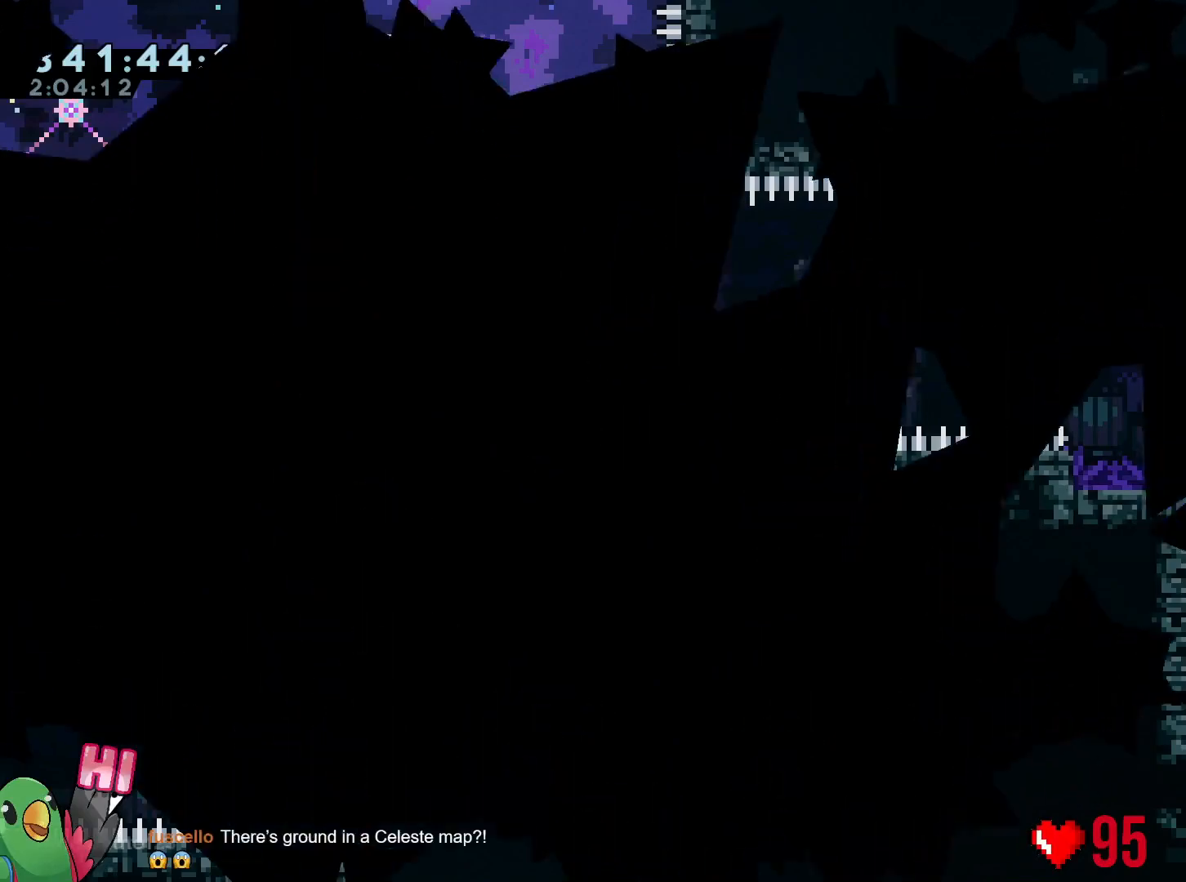
{"buttons": ["L2", "R1"], "left_stick": "center", "right_stick": "center", "events": [[34, "B", "down"], [150, "B", "up"], [234, "L2", "down"], [250, "R1", "down"], [401, "R1", "up"], [467, "R1", "down"]]}
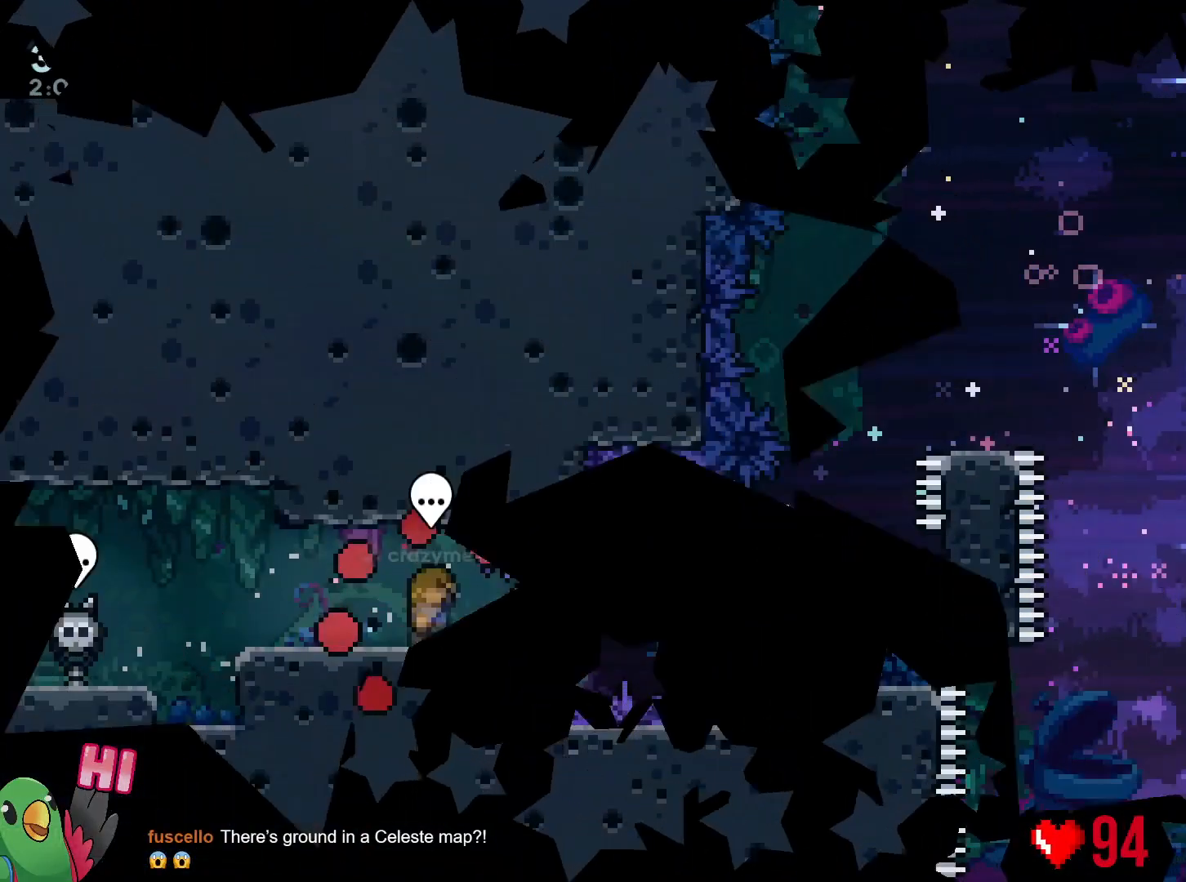
{"buttons": ["B", "Y", "L2", "R1"], "left_stick": "right", "right_stick": "center", "events": [[367, "Y", "down"], [367, "left_stick", "right"], [417, "B", "down"]]}
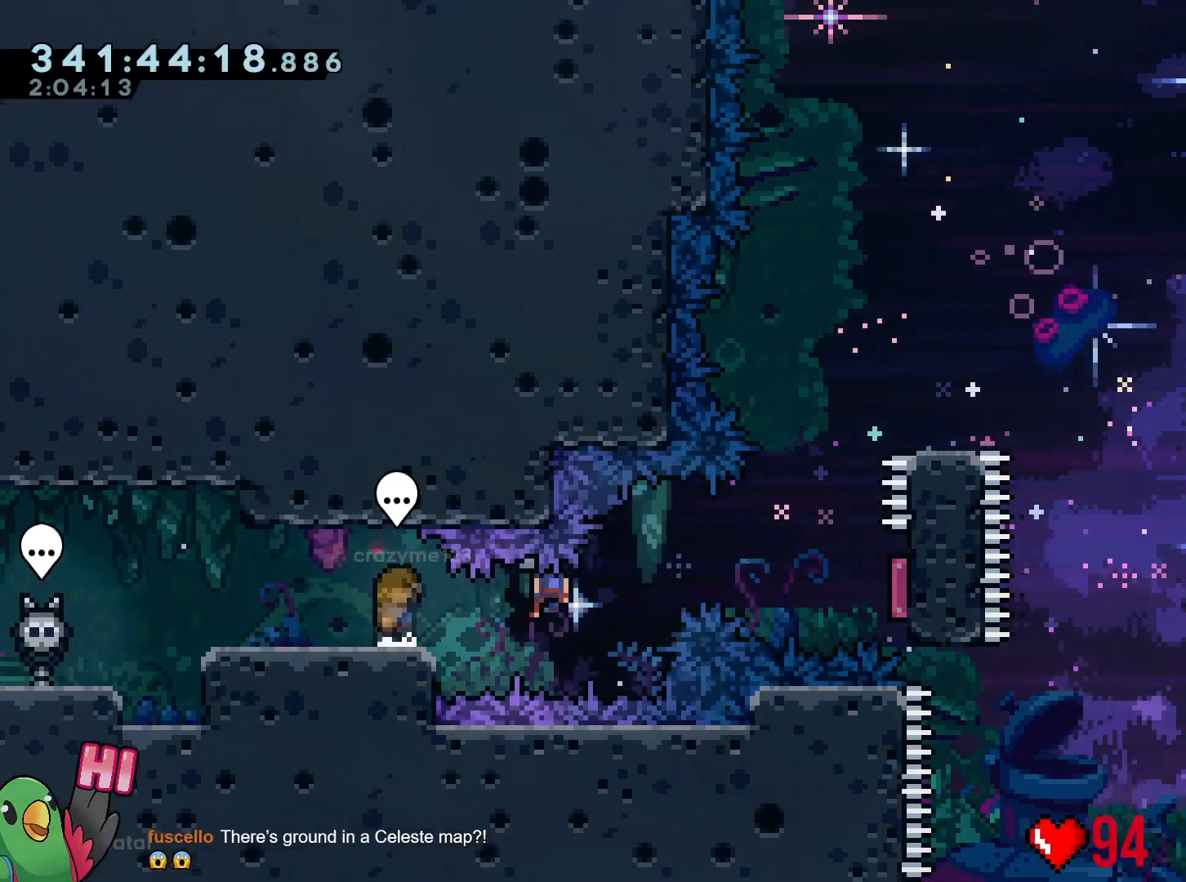
{"buttons": [], "left_stick": "right", "right_stick": "center", "events": [[150, "Y", "up"], [184, "L2", "up"], [250, "L2", "down"], [284, "left_stick", "up"], [301, "Y", "down"], [451, "L2", "up"], [451, "Y", "up"], [484, "B", "up"], [484, "R1", "up"], [501, "left_stick", "right"]]}
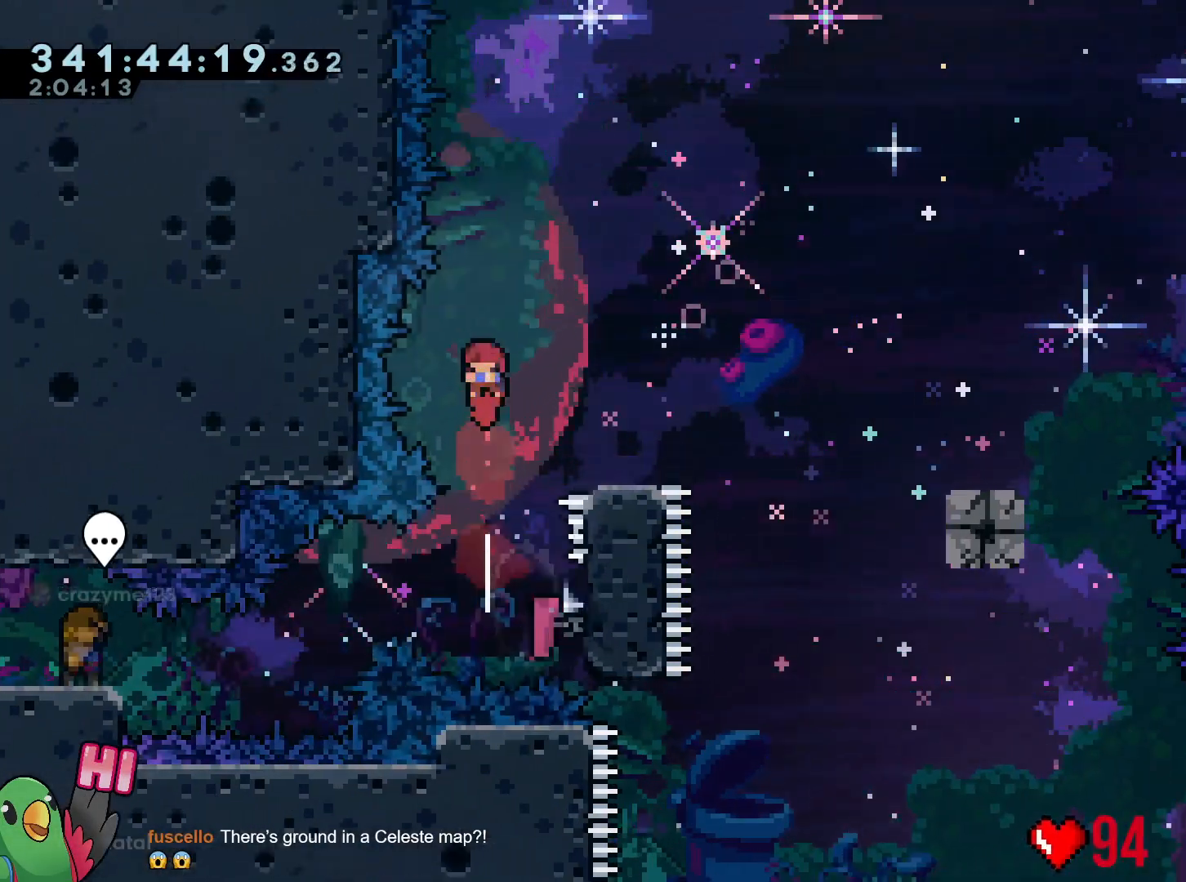
{"buttons": [], "left_stick": "right", "right_stick": "center", "events": [[50, "left_stick", "down-right"], [117, "Y", "down"], [250, "Y", "up"], [300, "left_stick", "right"], [350, "B", "down"], [417, "B", "up"]]}
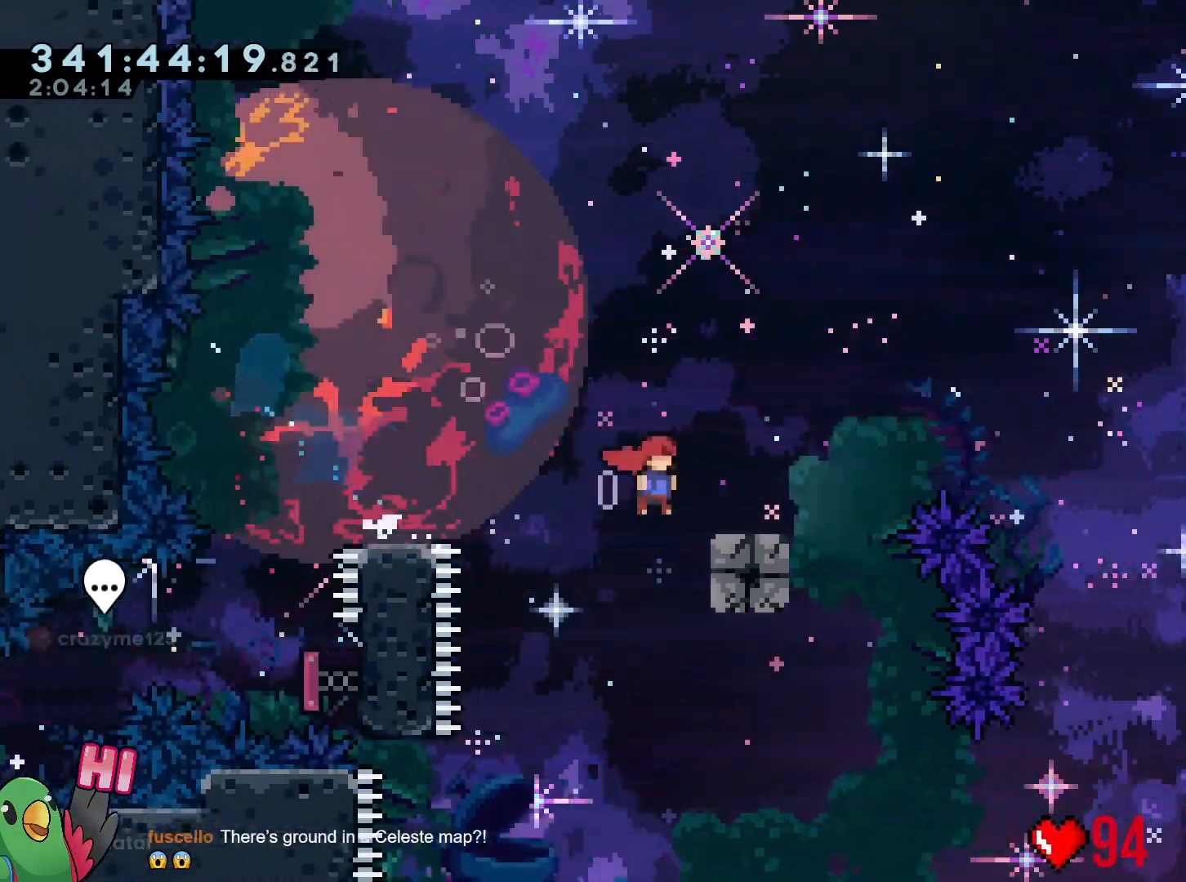
{"buttons": ["B"], "left_stick": "right", "right_stick": "center", "events": [[84, "B", "down"], [84, "left_stick", "center"], [267, "DPAD_RIGHT", "down"], [284, "DPAD_RIGHT", "up"], [317, "left_stick", "right"]]}
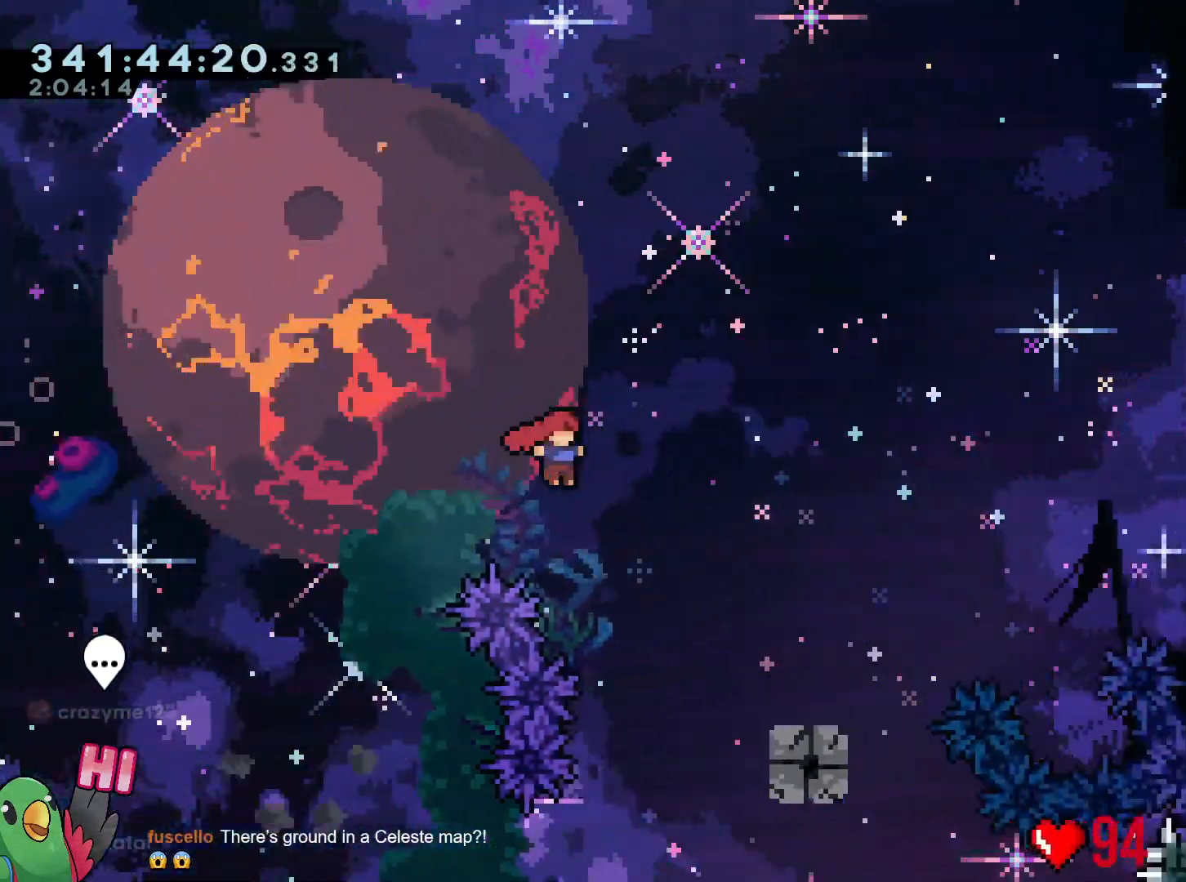
{"buttons": [], "left_stick": "right", "right_stick": "center", "events": [[50, "B", "up"], [134, "left_stick", "center"], [234, "left_stick", "right"], [384, "Y", "down"], [484, "Y", "up"]]}
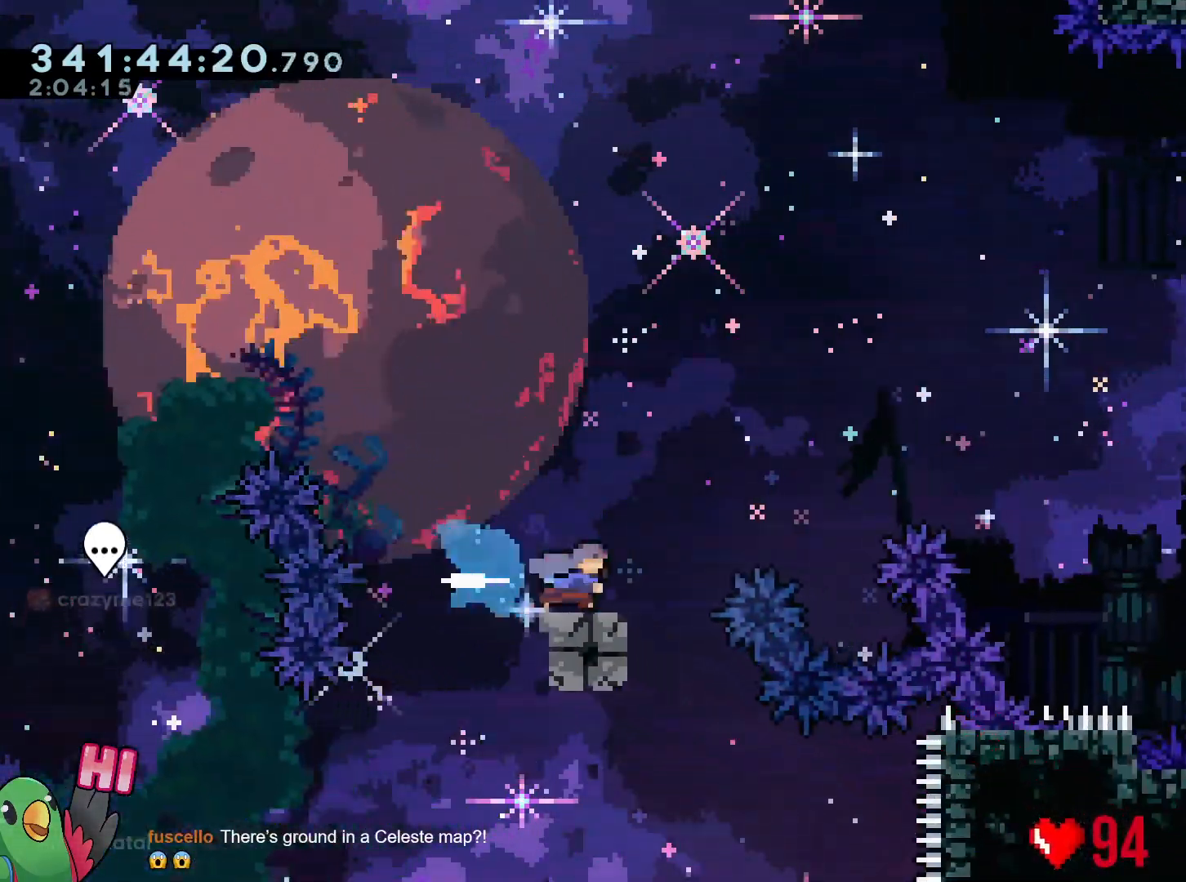
{"buttons": ["B"], "left_stick": "right", "right_stick": "center", "events": [[66, "B", "down"]]}
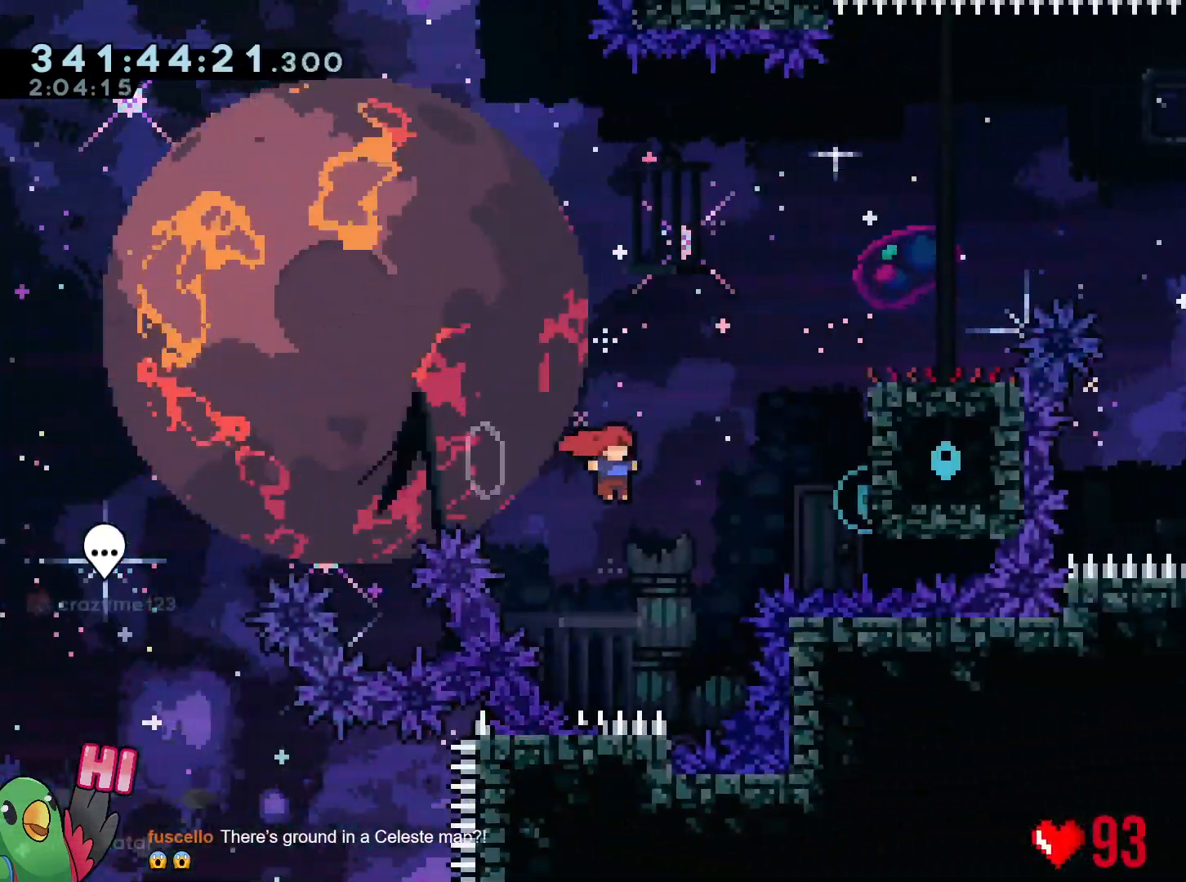
{"buttons": ["B", "L2", "R1"], "left_stick": "right", "right_stick": "center", "events": [[17, "Y", "down"], [67, "R1", "down"], [100, "L2", "down"], [150, "Y", "up"], [184, "B", "up"], [300, "B", "down"], [400, "B", "up"], [451, "B", "down"]]}
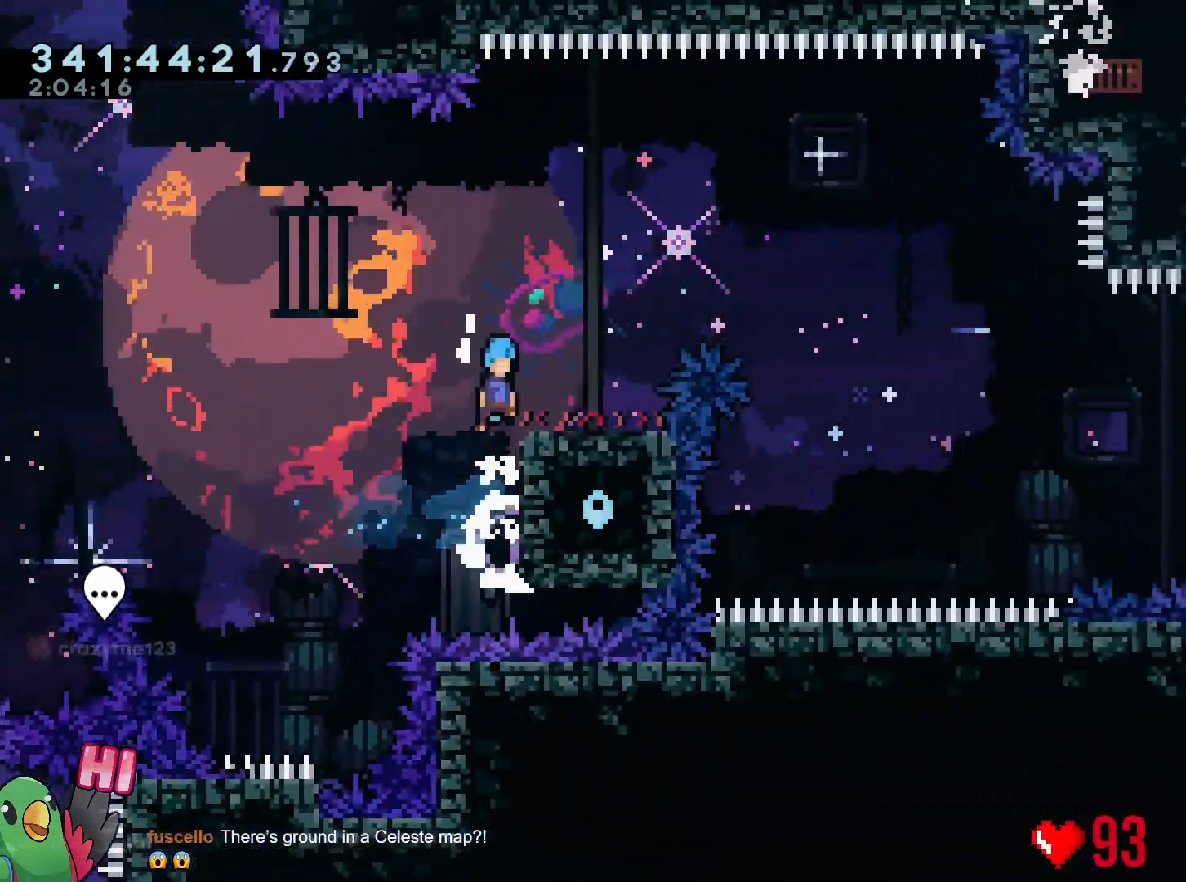
{"buttons": ["L2", "R1"], "left_stick": "down-right", "right_stick": "center", "events": [[66, "B", "up"], [116, "left_stick", "center"], [150, "L2", "up"], [200, "L2", "down"], [317, "left_stick", "down-right"], [333, "Y", "down"], [450, "Y", "up"]]}
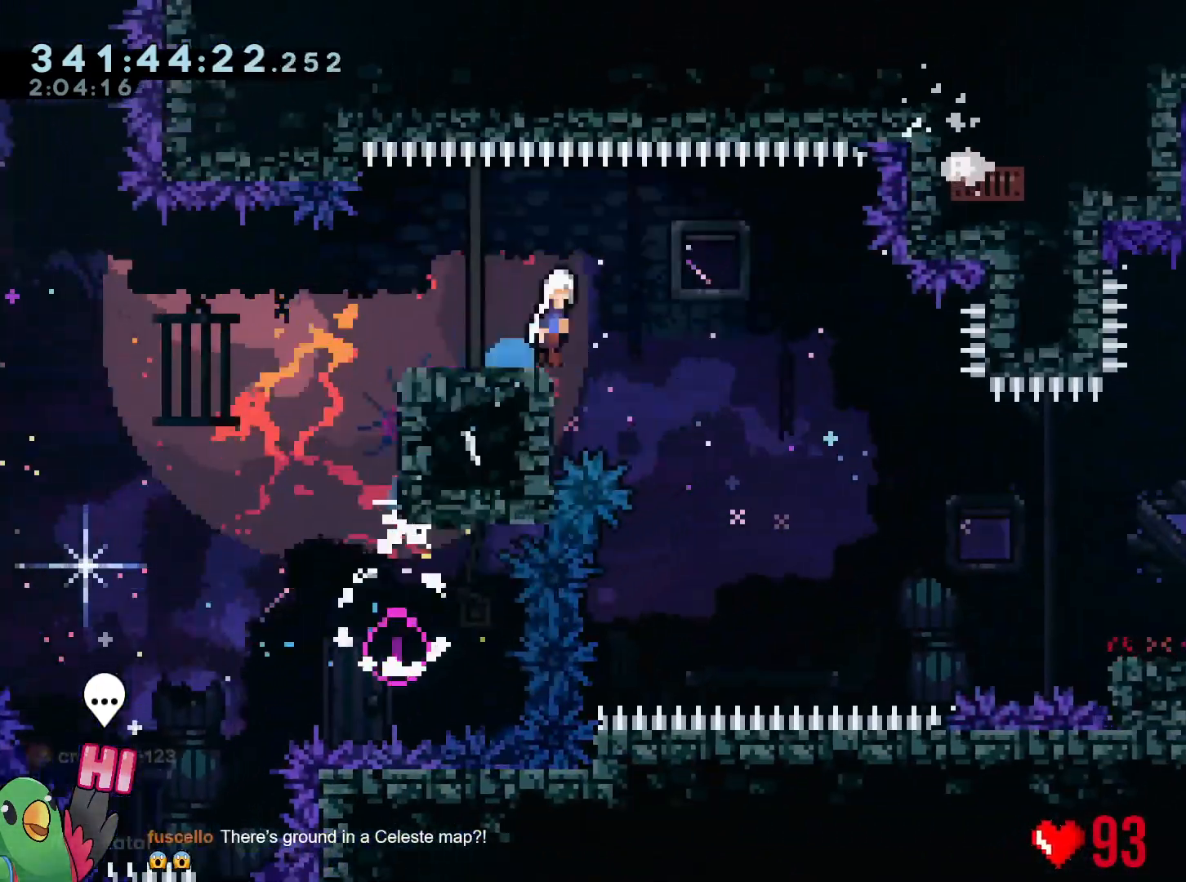
{"buttons": ["L2", "R1"], "left_stick": "down-right", "right_stick": "center", "events": [[33, "B", "down"], [100, "Y", "down"], [300, "B", "up"], [300, "Y", "up"]]}
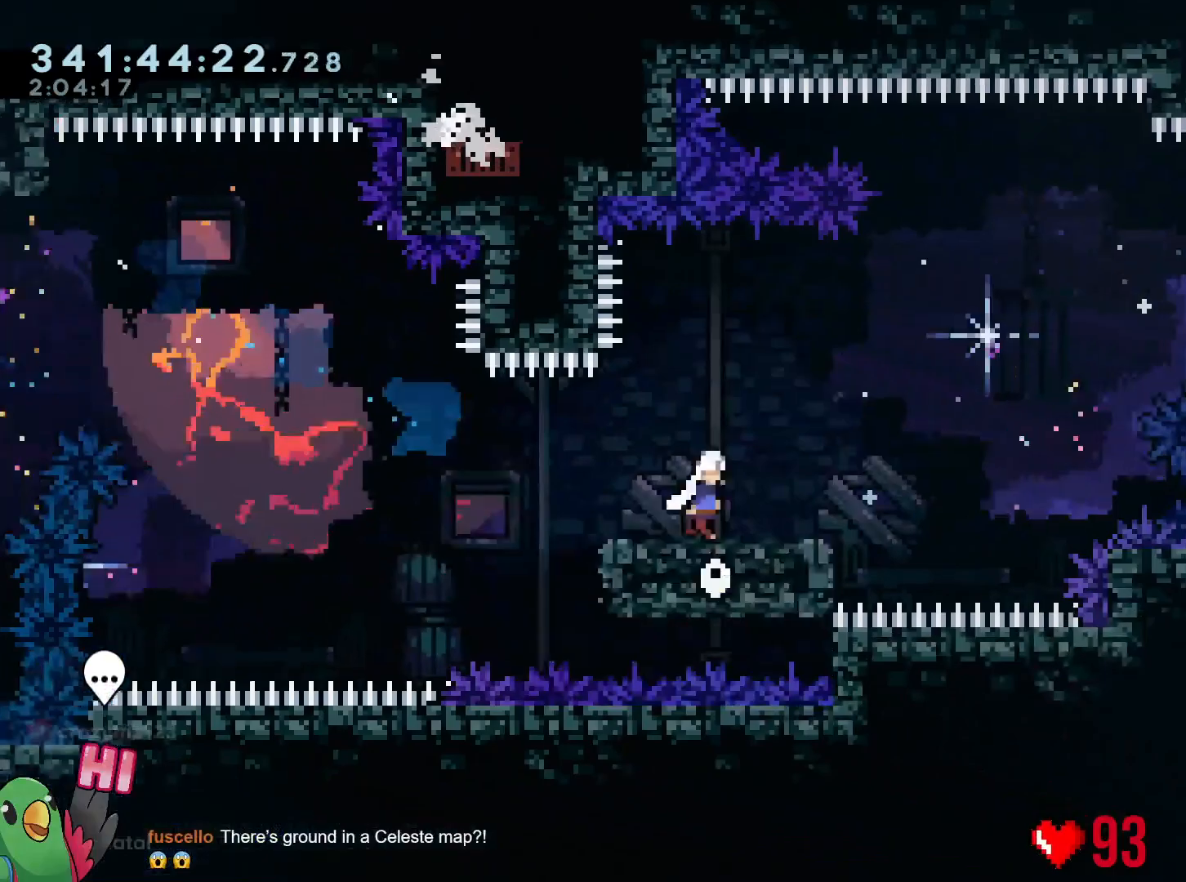
{"buttons": ["L2", "R1"], "left_stick": "down-right", "right_stick": "center", "events": [[50, "B", "down"], [283, "Y", "down"], [417, "Y", "up"], [450, "B", "up"]]}
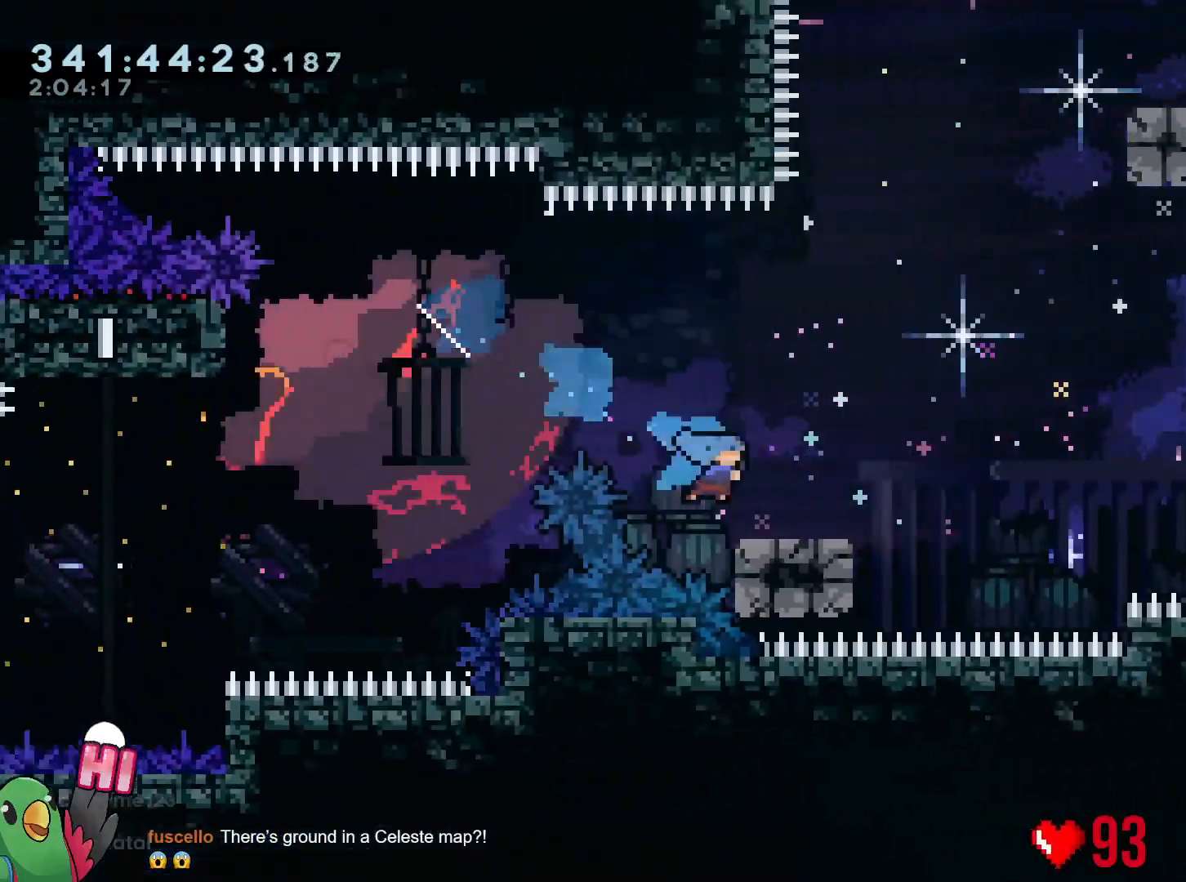
{"buttons": ["B", "Y", "L2", "R1"], "left_stick": "right", "right_stick": "center", "events": [[67, "left_stick", "right"], [100, "B", "down"], [451, "Y", "down"]]}
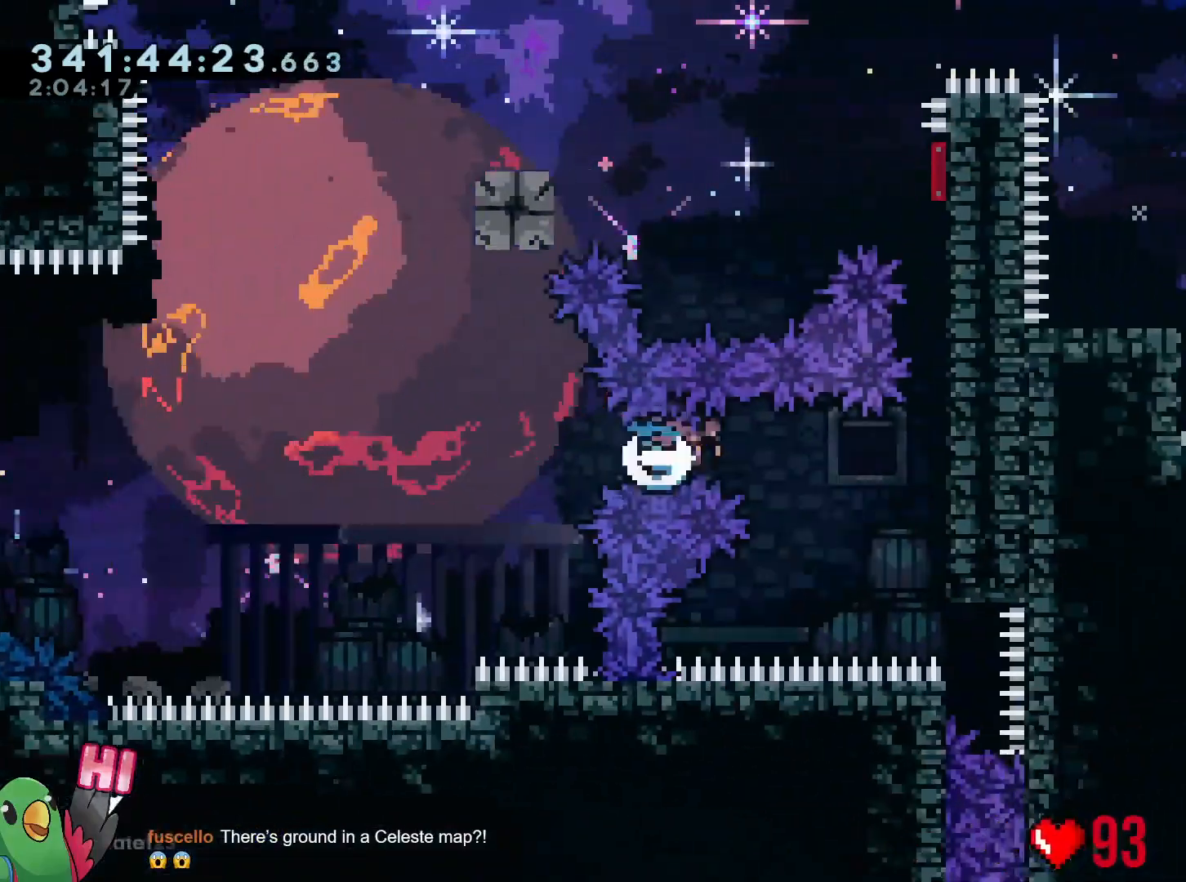
{"buttons": ["B", "R1"], "left_stick": "center", "right_stick": "center", "events": [[116, "B", "up"], [116, "Y", "up"], [250, "L2", "up"], [283, "B", "down"], [300, "left_stick", "center"], [400, "B", "up"], [467, "B", "down"]]}
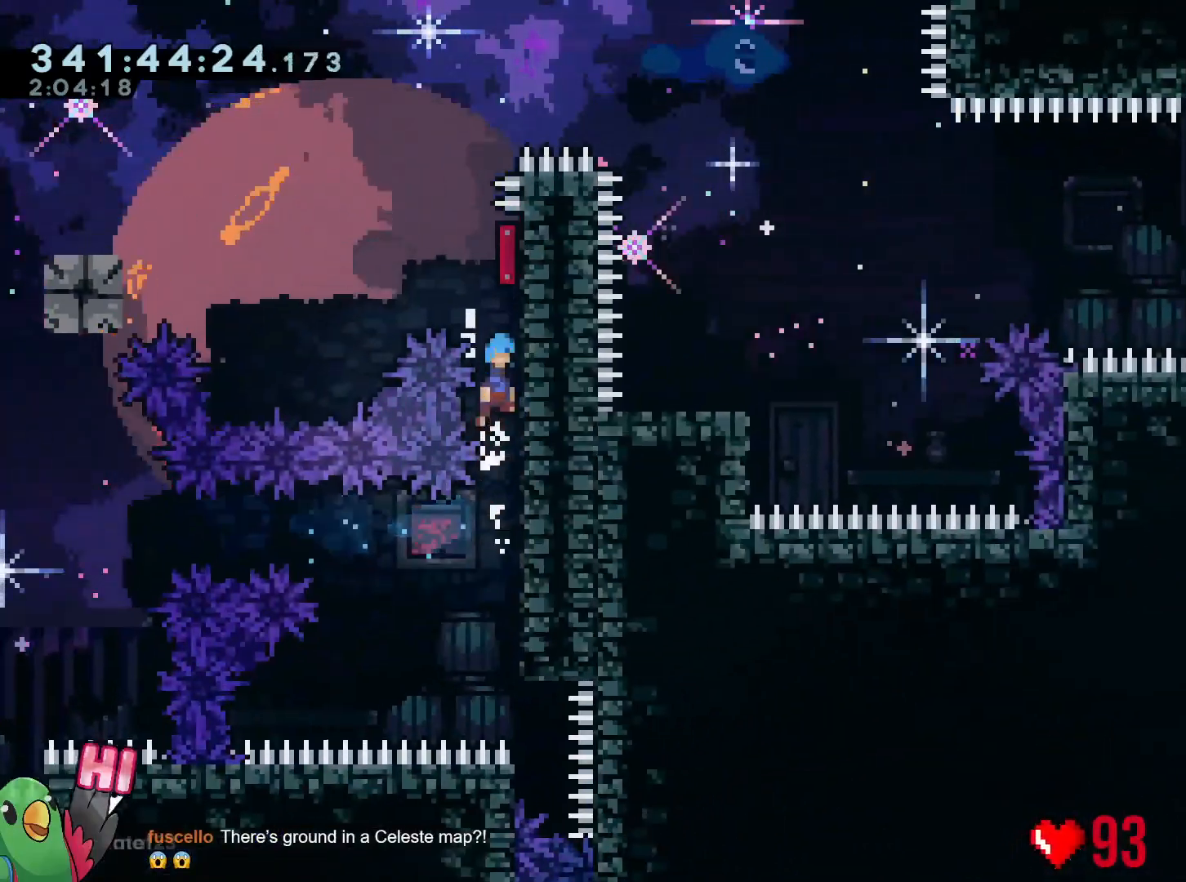
{"buttons": ["B"], "left_stick": "up-left", "right_stick": "center", "events": [[83, "B", "up"], [100, "B", "down"], [134, "X", "down"], [200, "left_stick", "up-left"], [217, "X", "up"], [501, "R1", "up"]]}
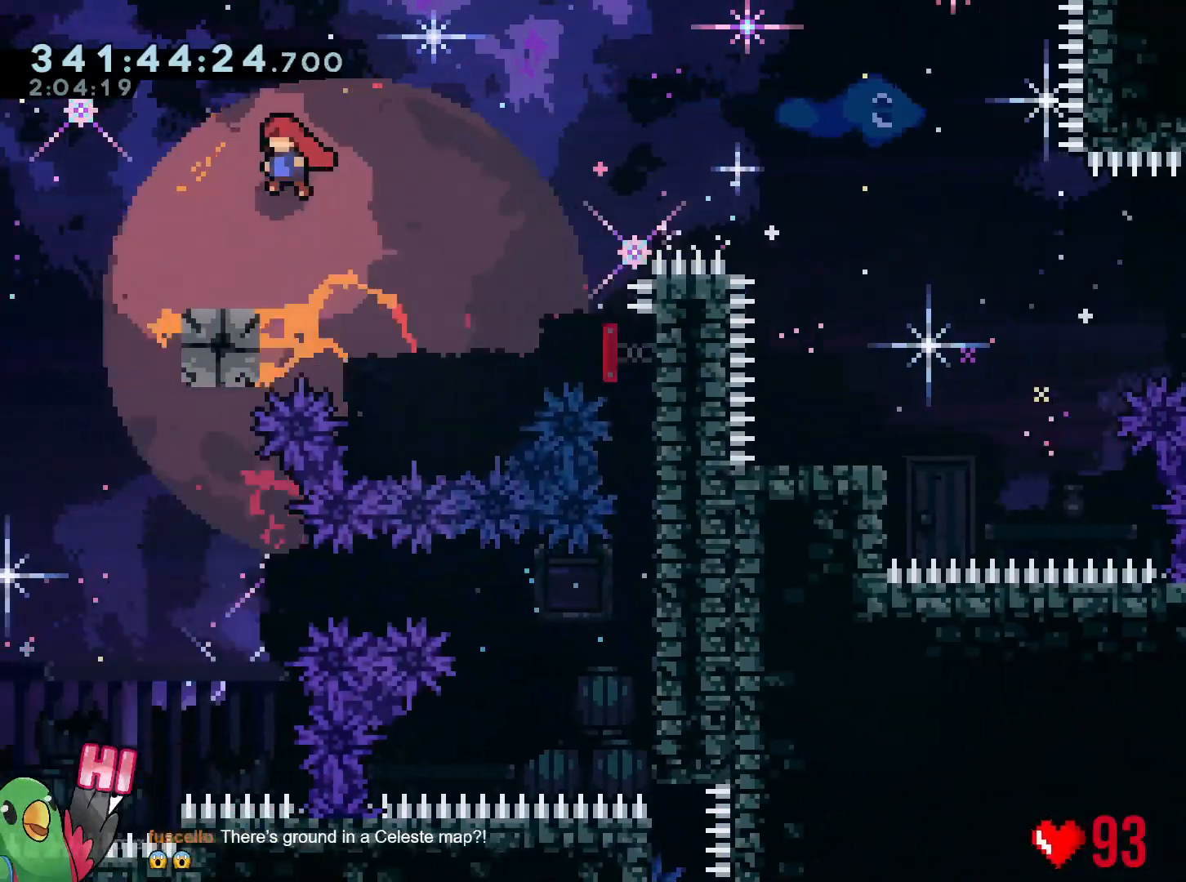
{"buttons": ["B"], "left_stick": "down-right", "right_stick": "center", "events": [[50, "B", "up"], [150, "left_stick", "left"], [250, "Y", "down"], [250, "left_stick", "down-right"], [367, "Y", "up"], [450, "B", "down"]]}
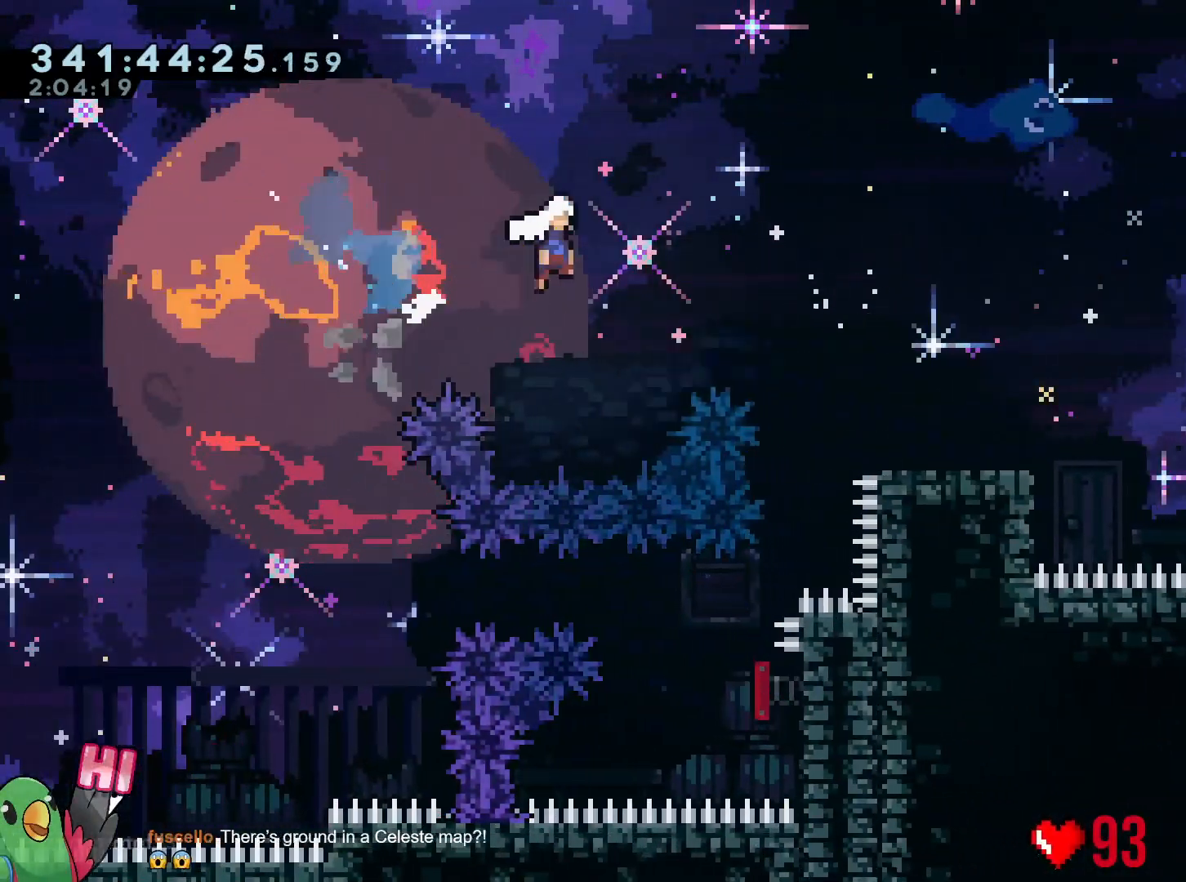
{"buttons": ["B"], "left_stick": "right", "right_stick": "center", "events": [[67, "Y", "down"], [217, "B", "up"], [217, "Y", "up"], [300, "left_stick", "right"], [367, "B", "down"]]}